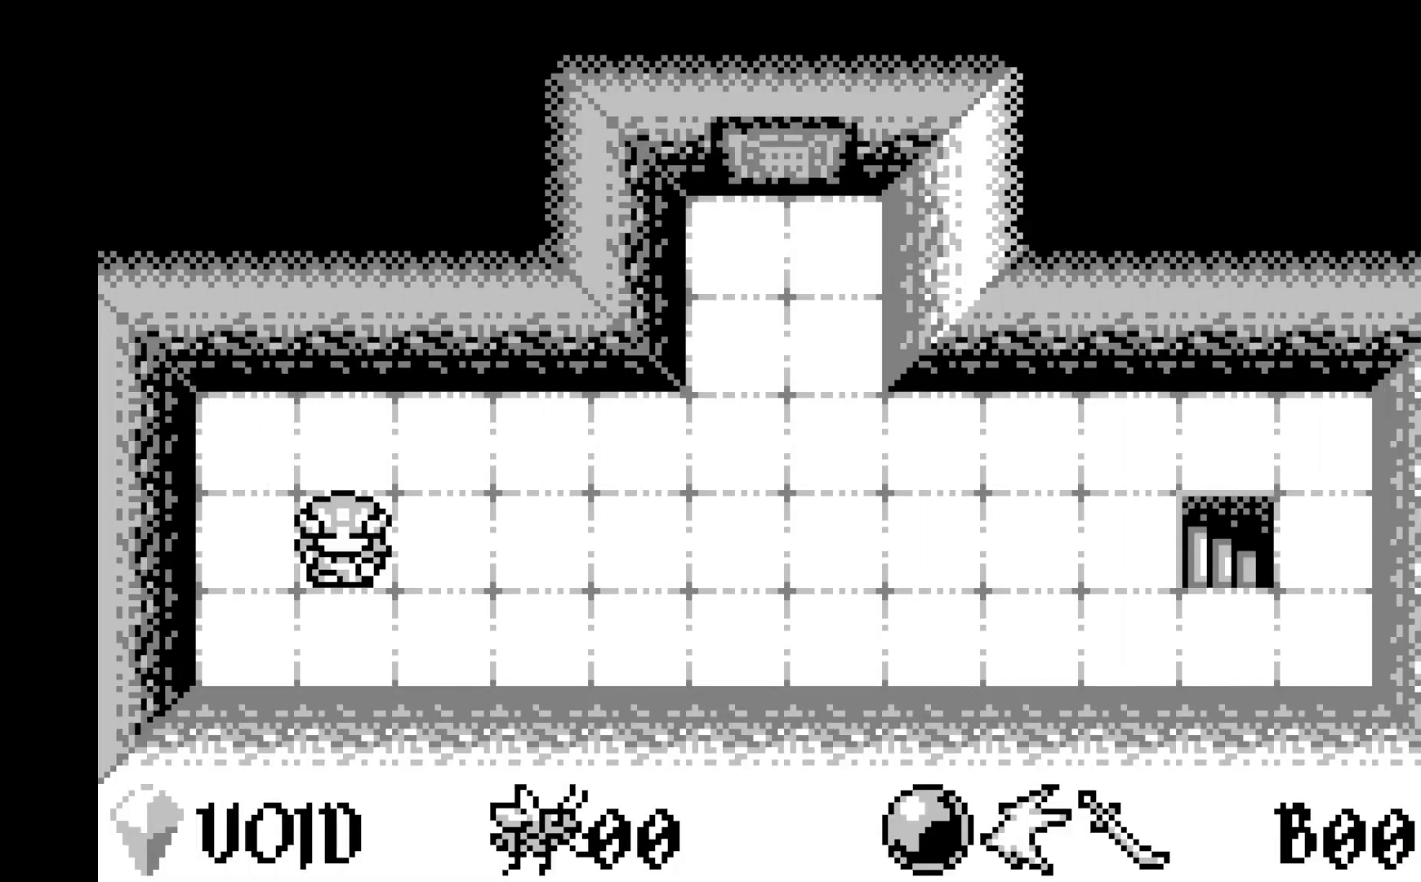
Gameplay with a controller (Xbox layout); each line is a JSON object with the inputs held at the frame after it. "events" lists button and stick changes between this image and that frame as [ms after this image, input, new state], when the widget could be followed in between. Not read: right_stick.
{"buttons": ["DPAD_RIGHT"], "left_stick": "center", "events": [[383, "DPAD_RIGHT", "down"]]}
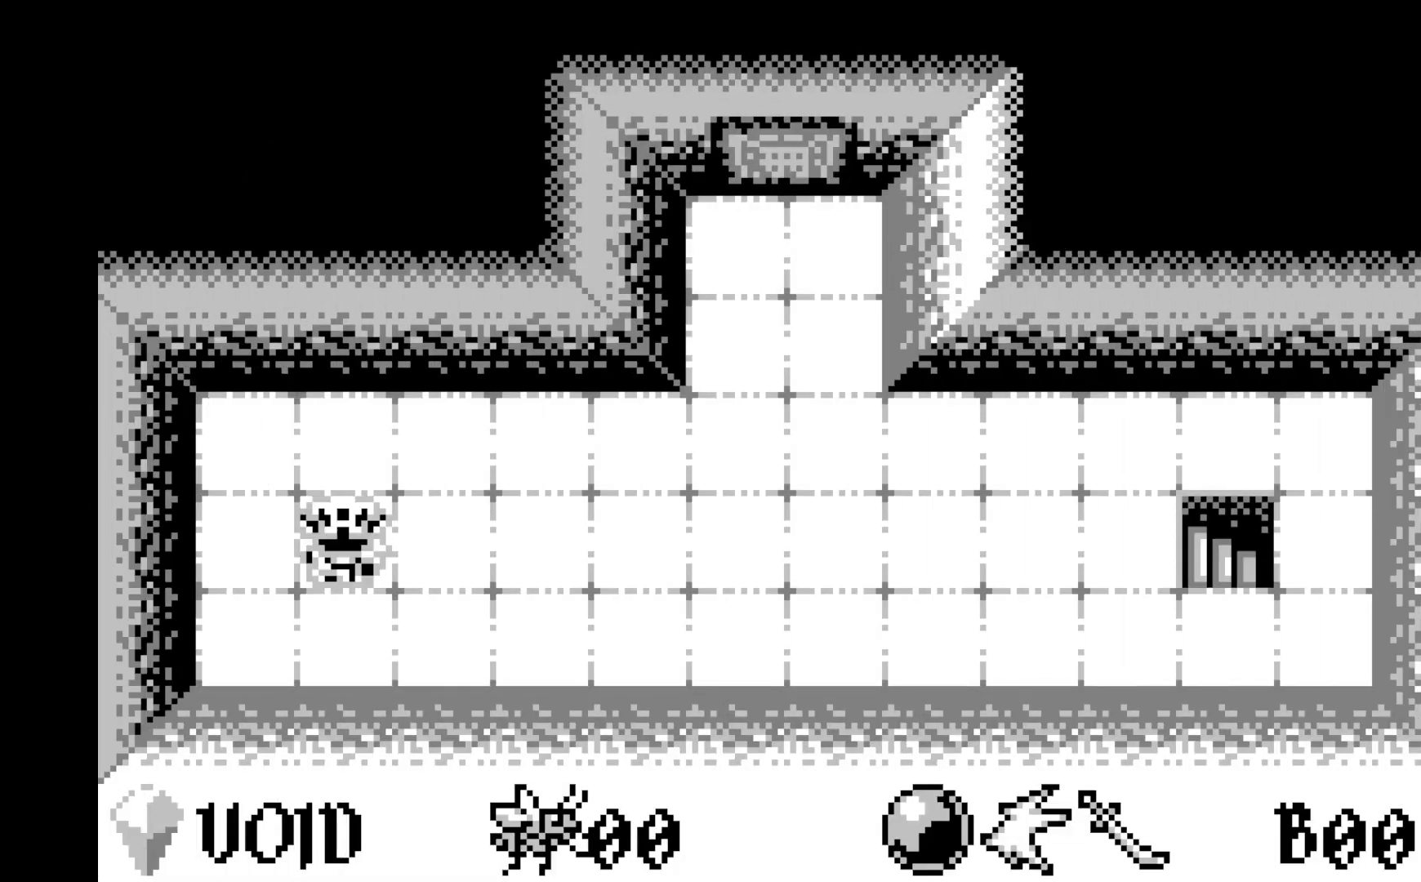
{"buttons": ["DPAD_RIGHT"], "left_stick": "center", "events": [[50, "DPAD_RIGHT", "up"], [133, "DPAD_RIGHT", "down"]]}
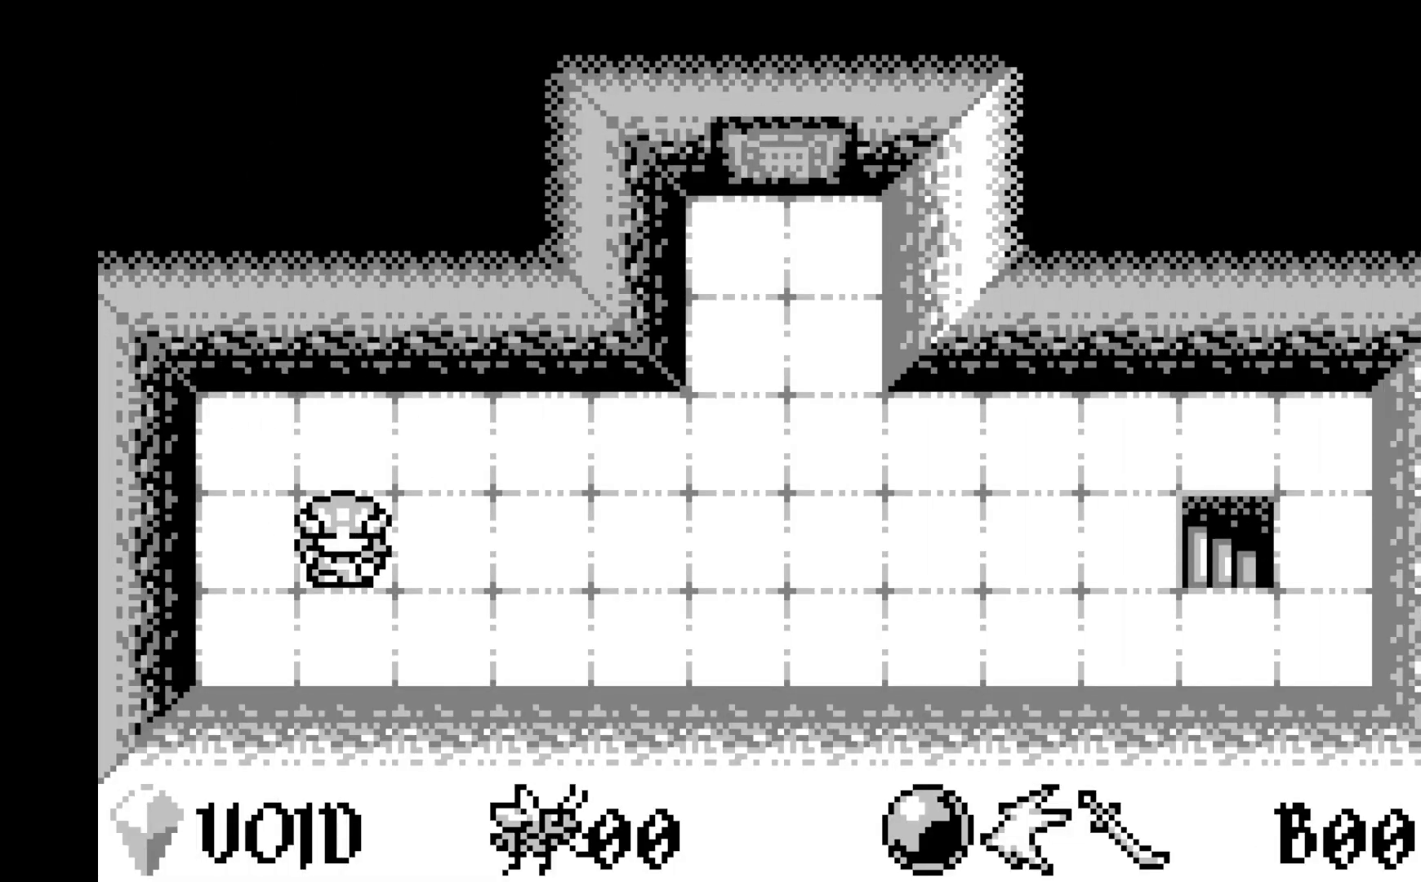
{"buttons": ["DPAD_RIGHT"], "left_stick": "center", "events": []}
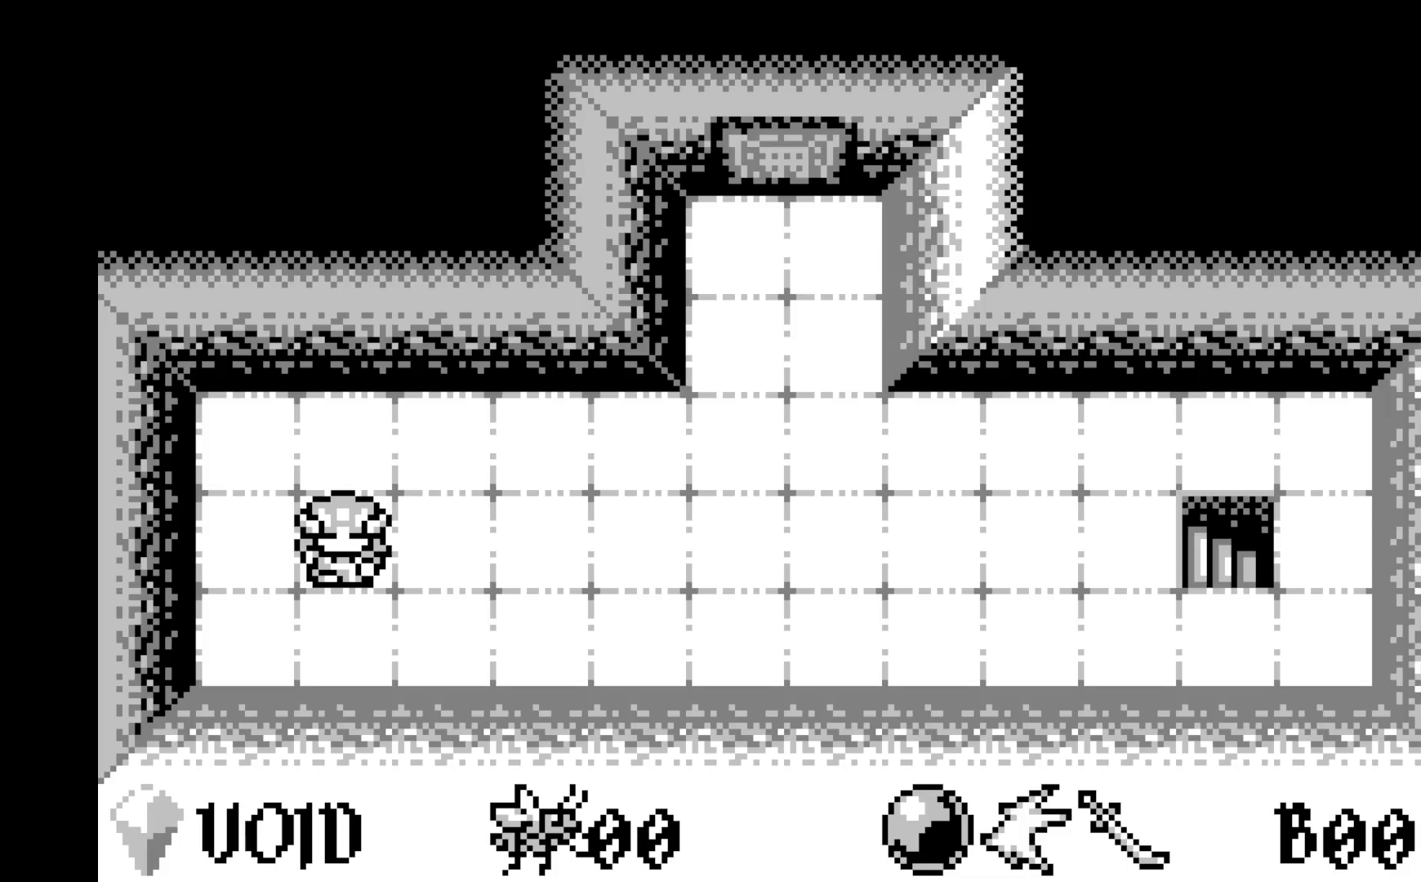
{"buttons": ["DPAD_RIGHT"], "left_stick": "center", "events": []}
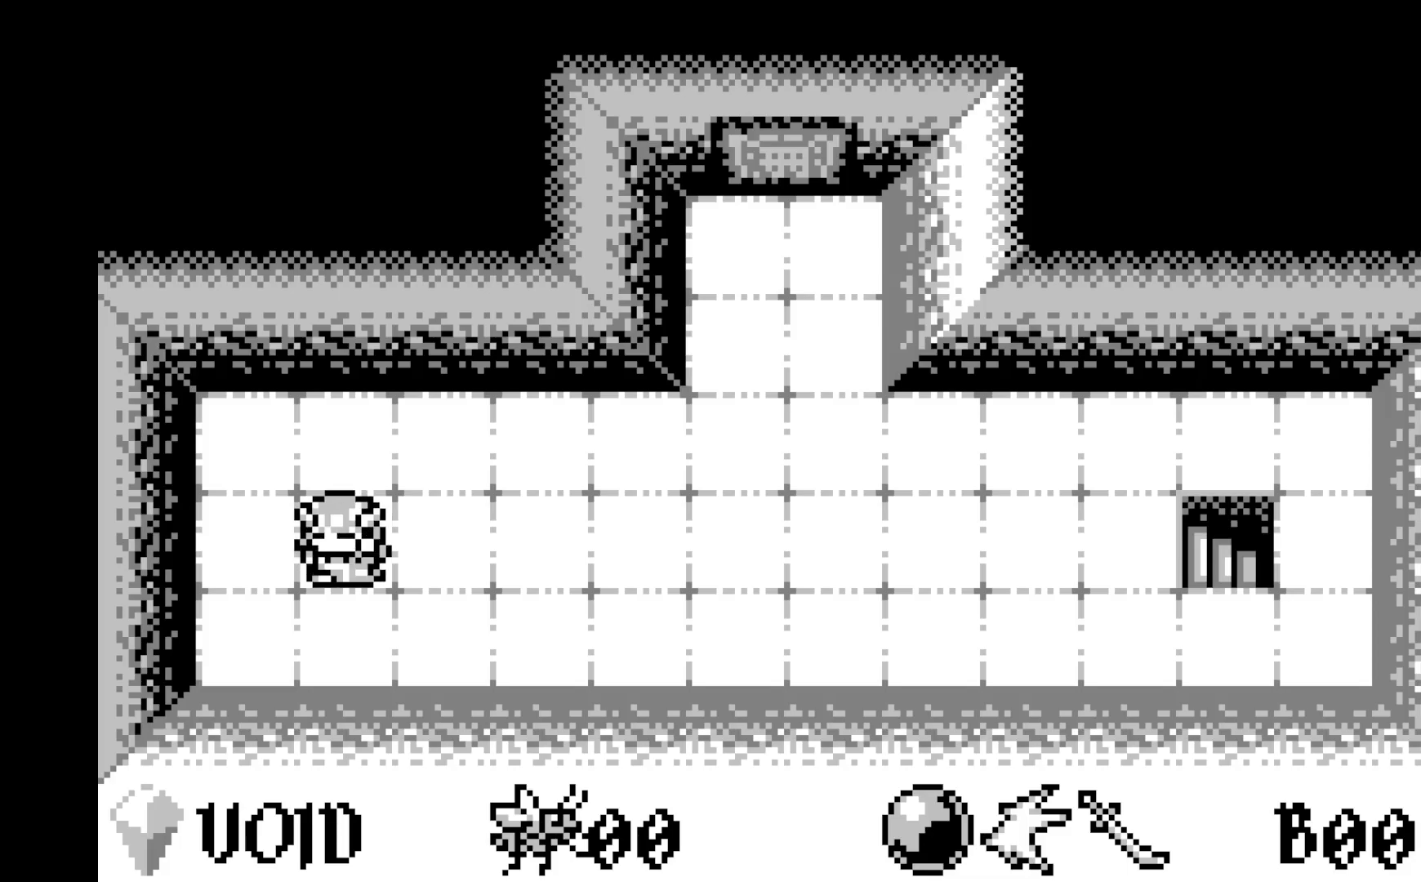
{"buttons": ["DPAD_RIGHT"], "left_stick": "center", "events": []}
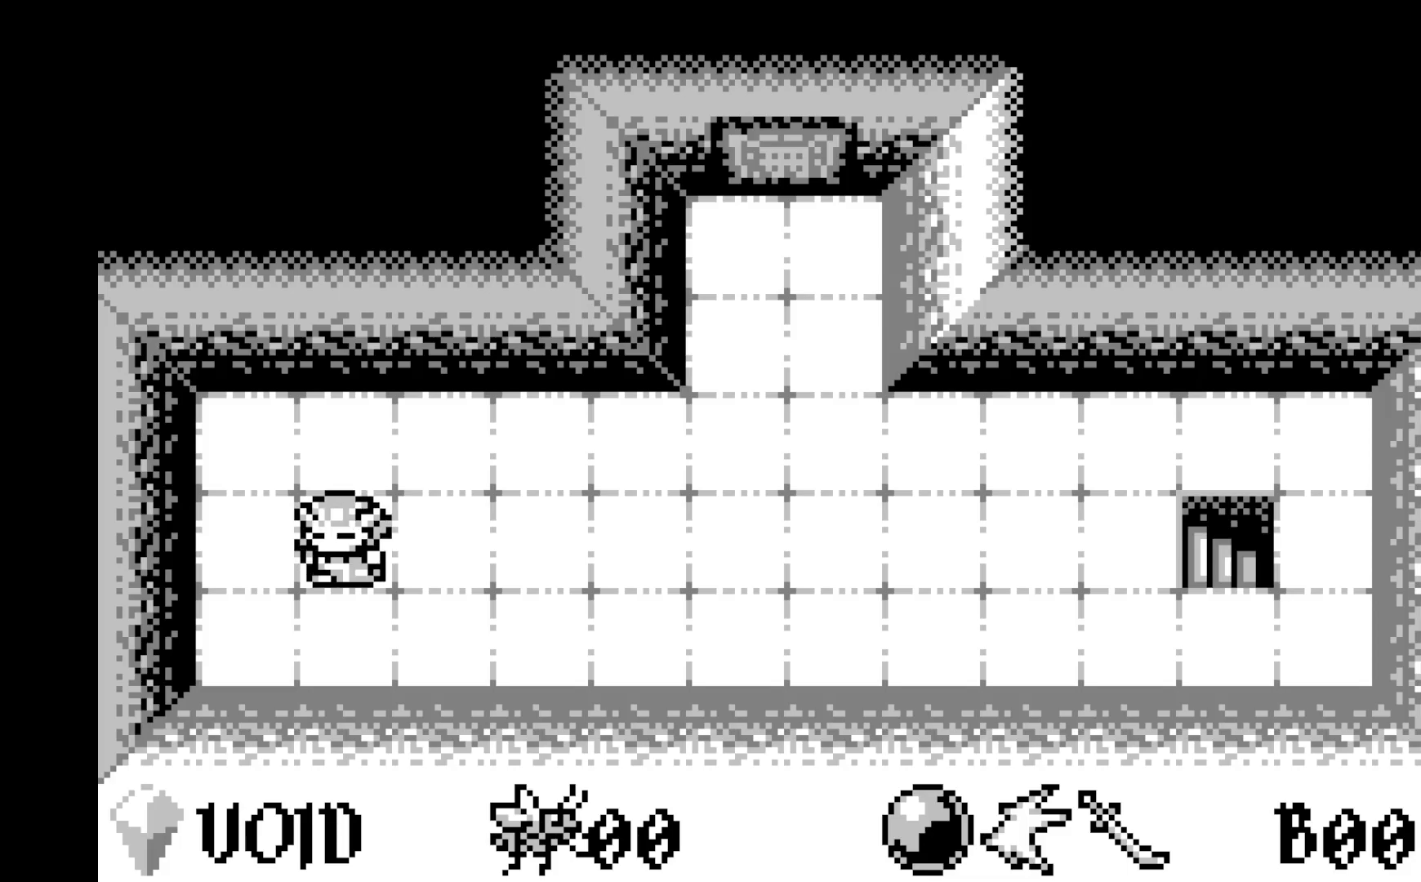
{"buttons": ["DPAD_RIGHT"], "left_stick": "center", "events": []}
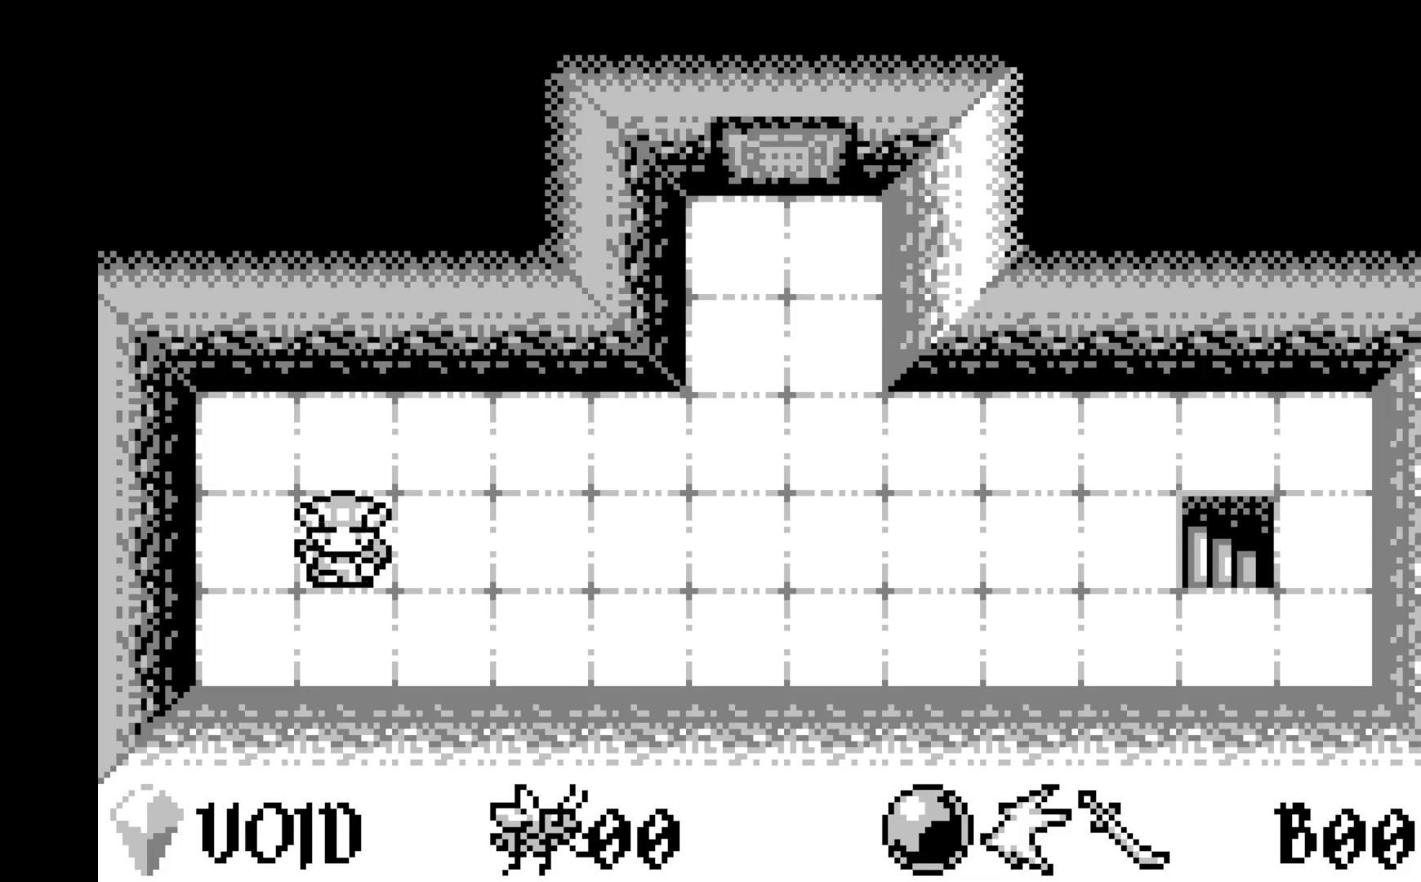
{"buttons": ["DPAD_RIGHT"], "left_stick": "center", "events": []}
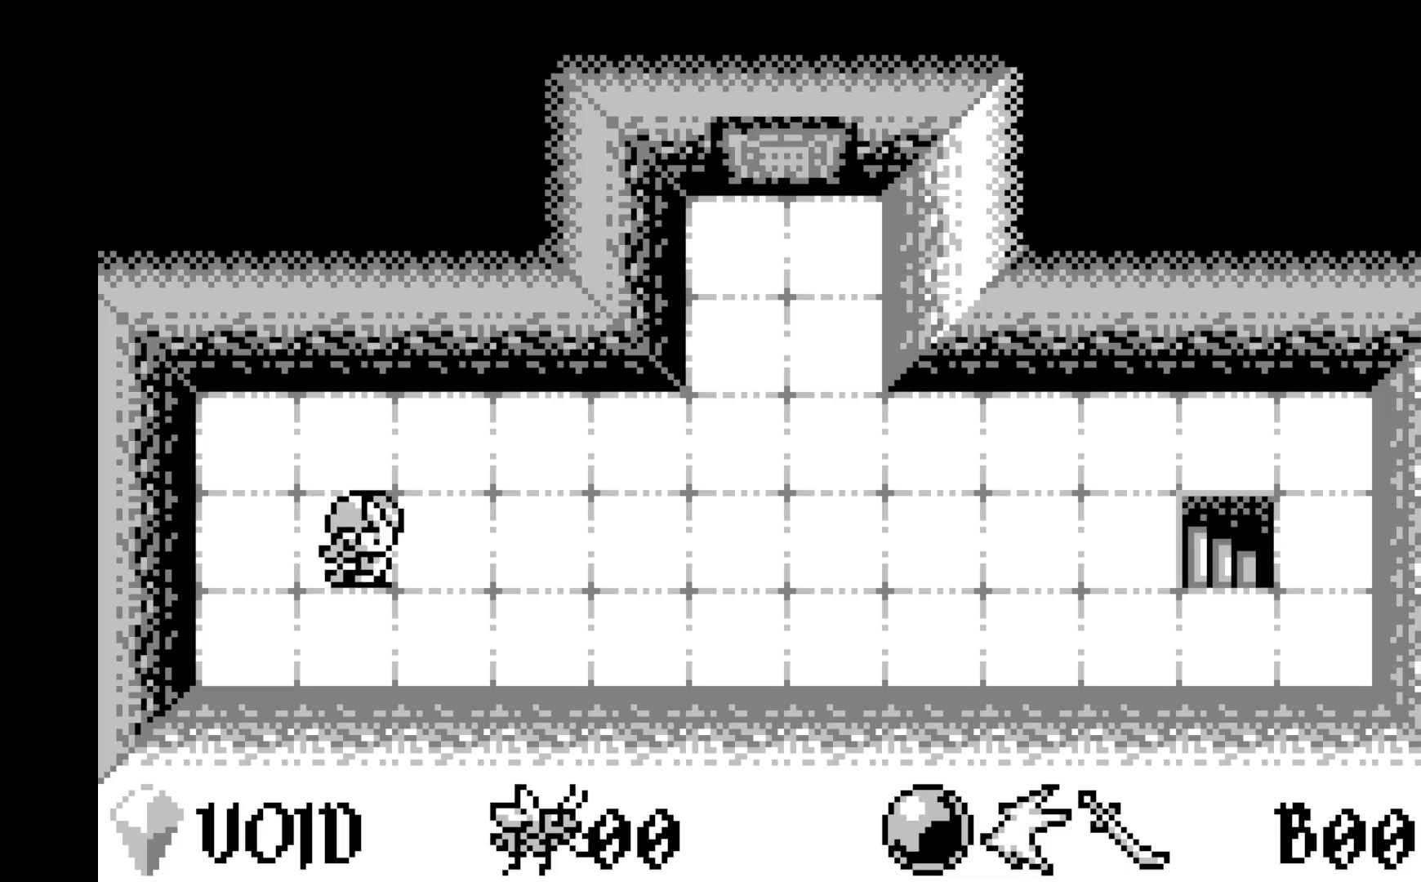
{"buttons": ["DPAD_RIGHT"], "left_stick": "center", "events": []}
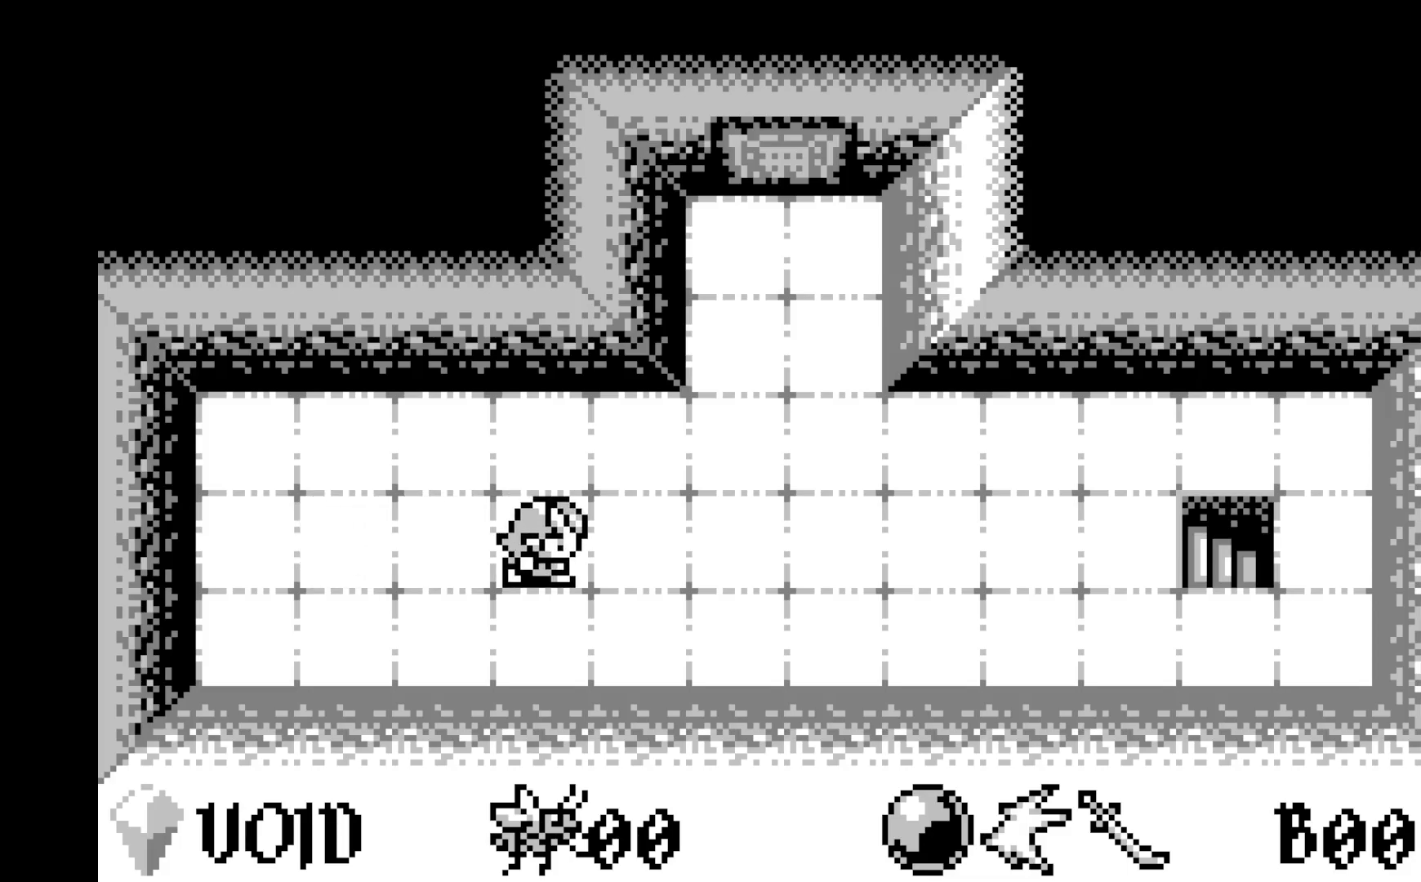
{"buttons": ["DPAD_RIGHT"], "left_stick": "center", "events": []}
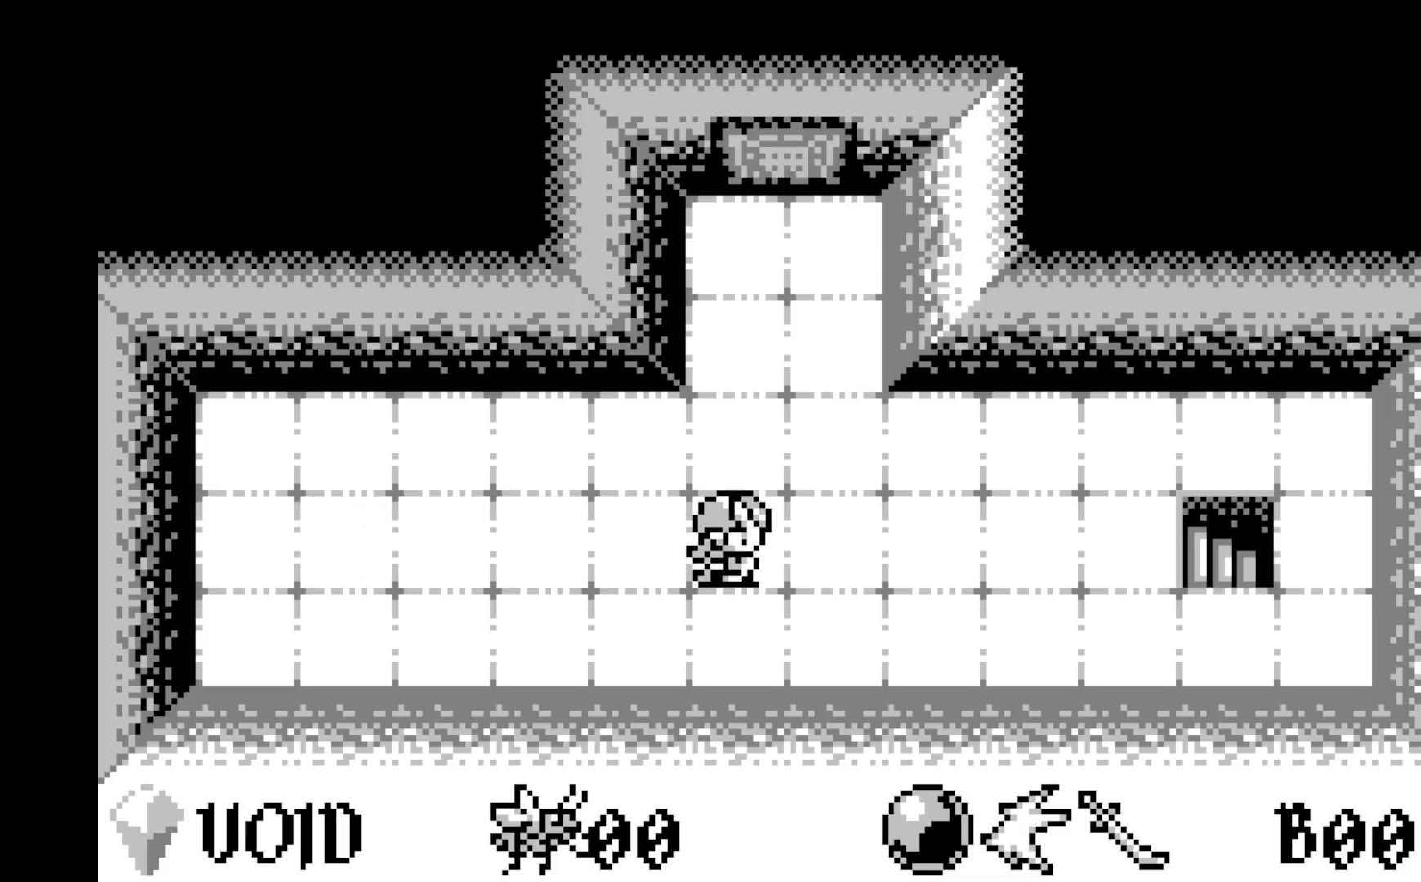
{"buttons": ["DPAD_RIGHT"], "left_stick": "center", "events": []}
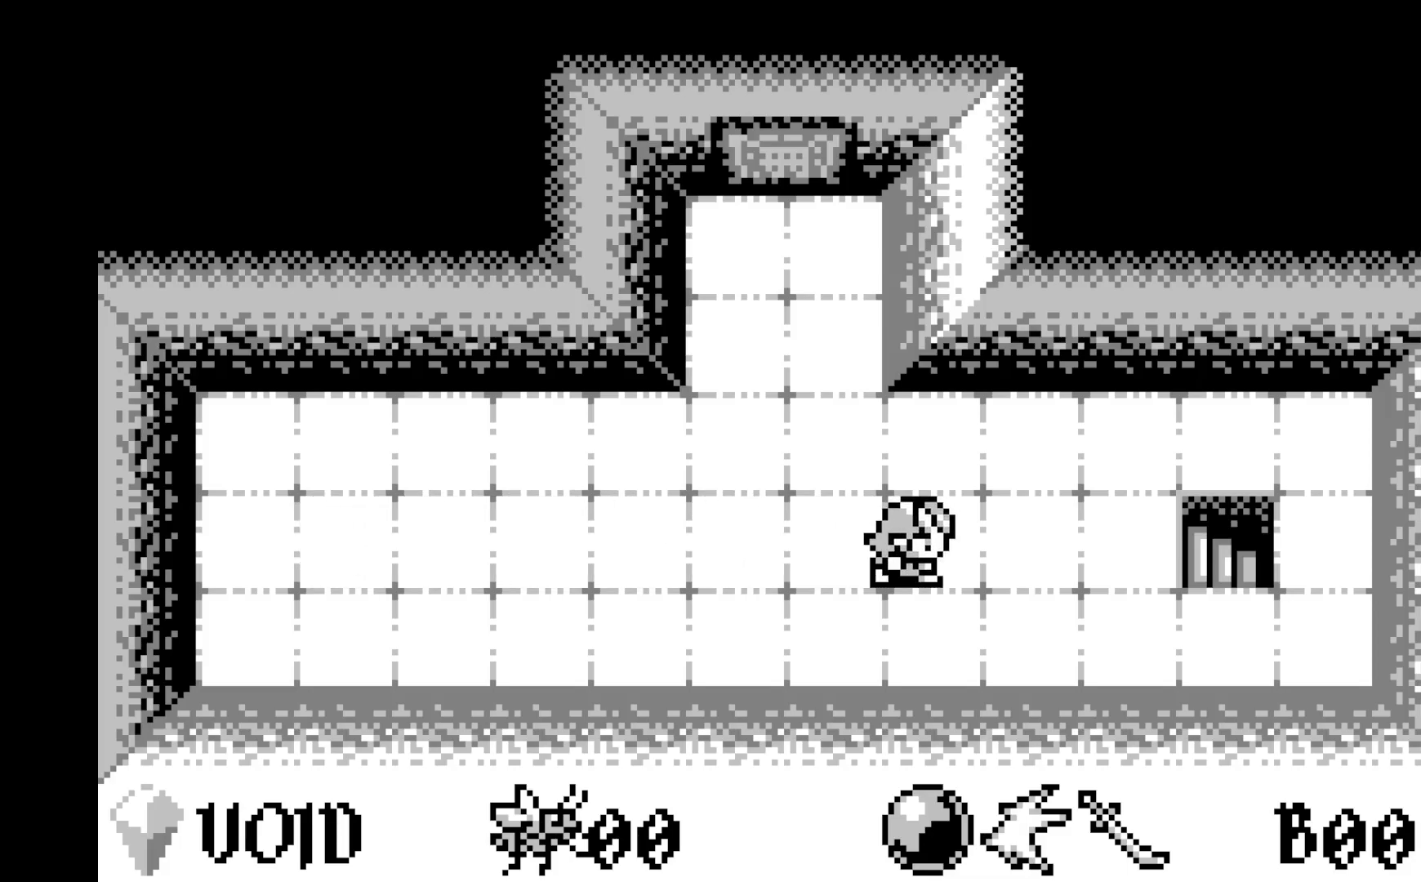
{"buttons": ["DPAD_RIGHT"], "left_stick": "center", "events": []}
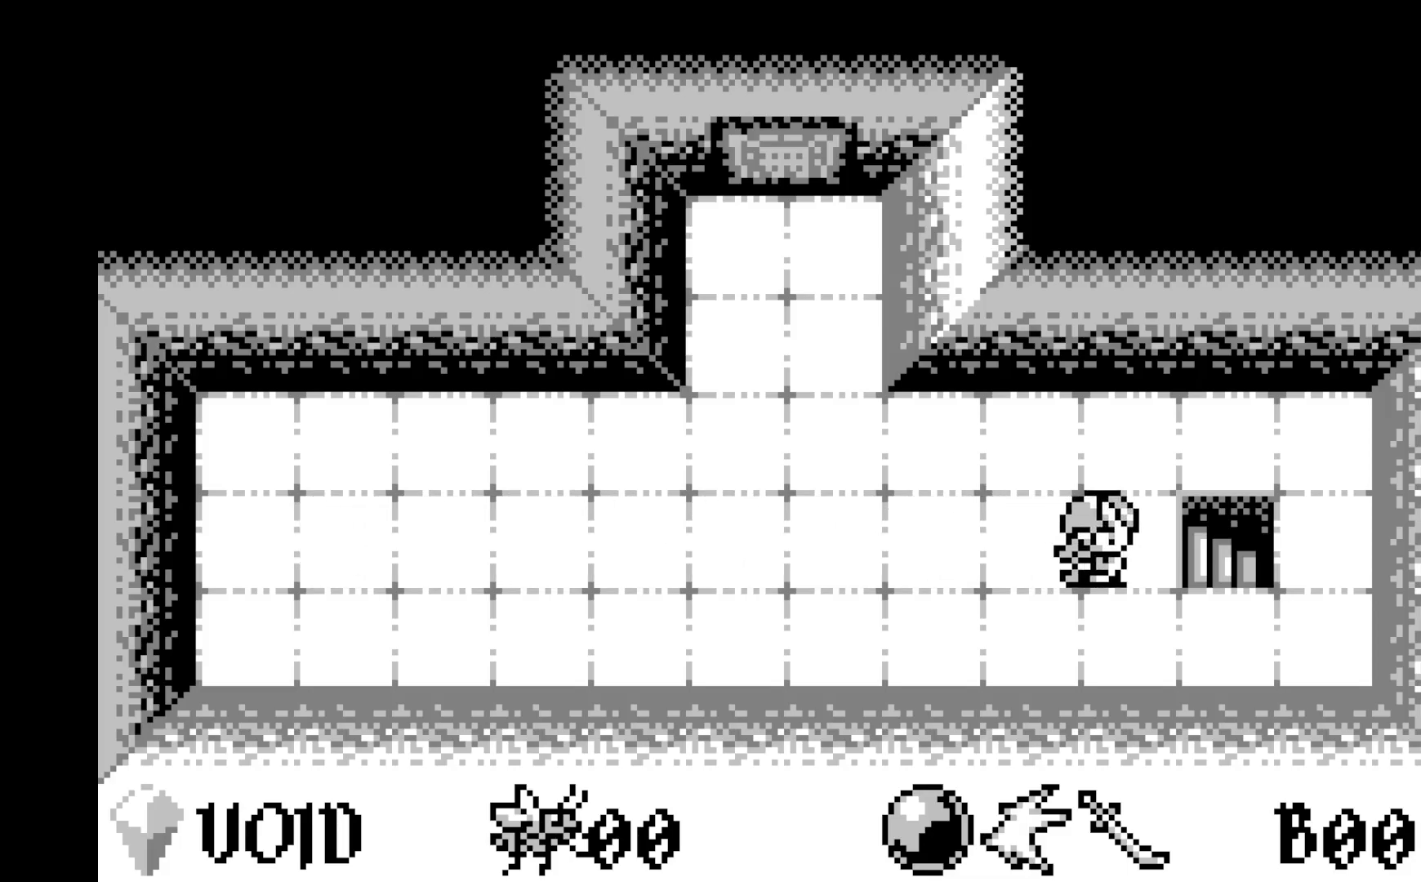
{"buttons": ["DPAD_RIGHT"], "left_stick": "center", "events": []}
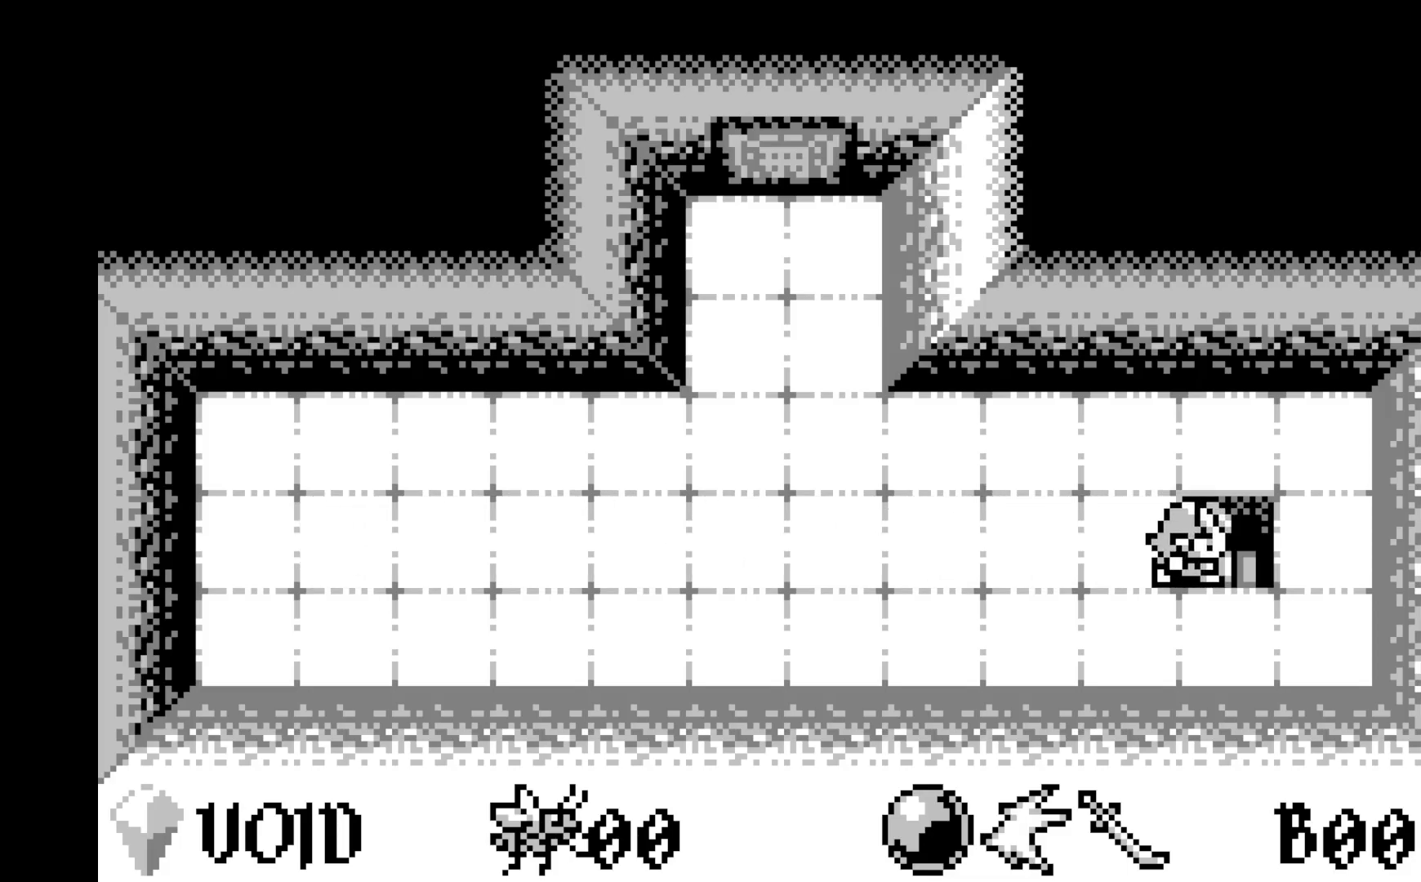
{"buttons": [], "left_stick": "center", "events": [[167, "DPAD_RIGHT", "up"]]}
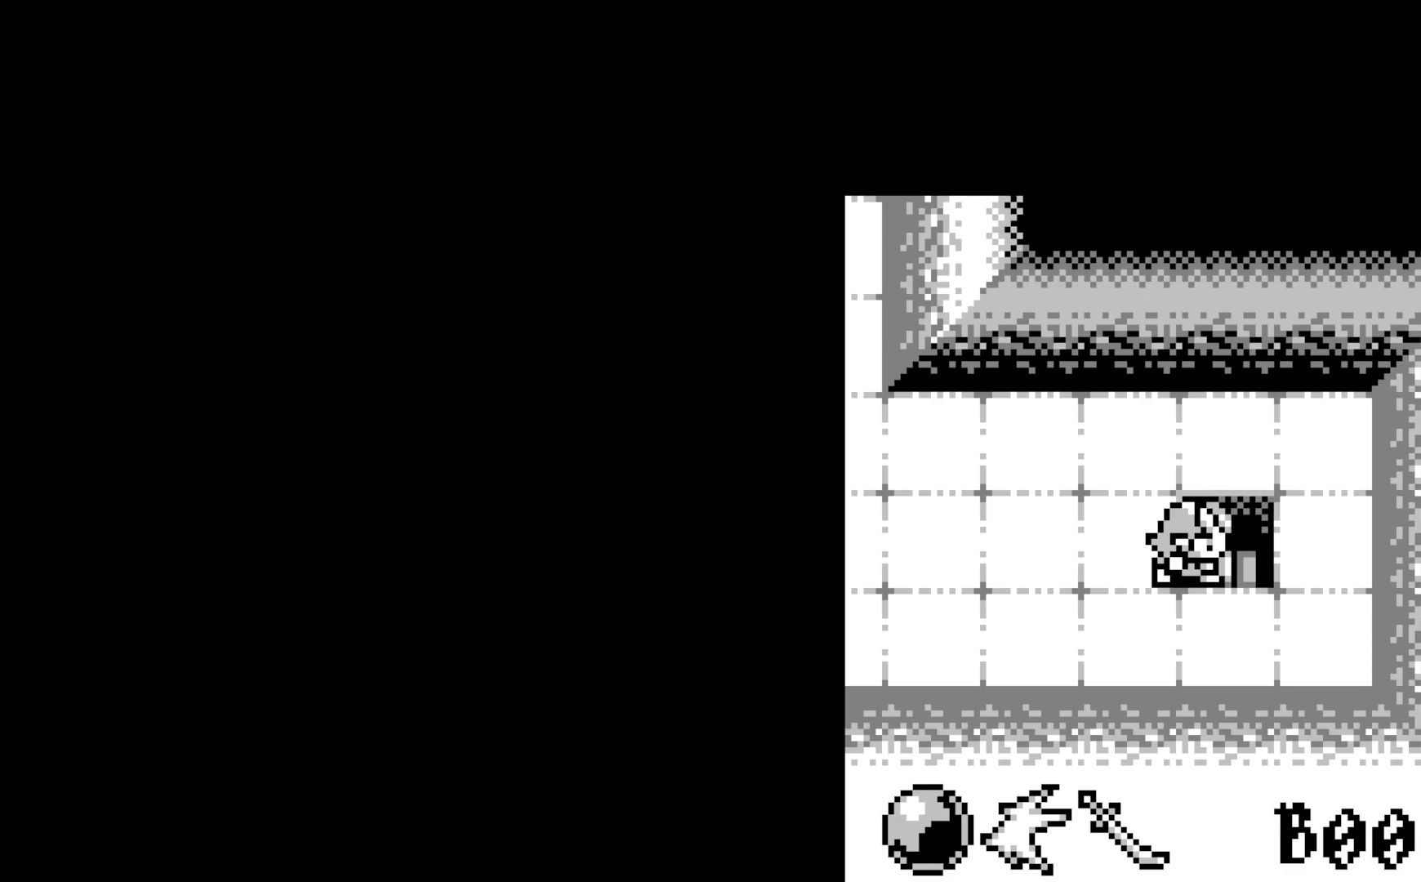
{"buttons": [], "left_stick": "center", "events": []}
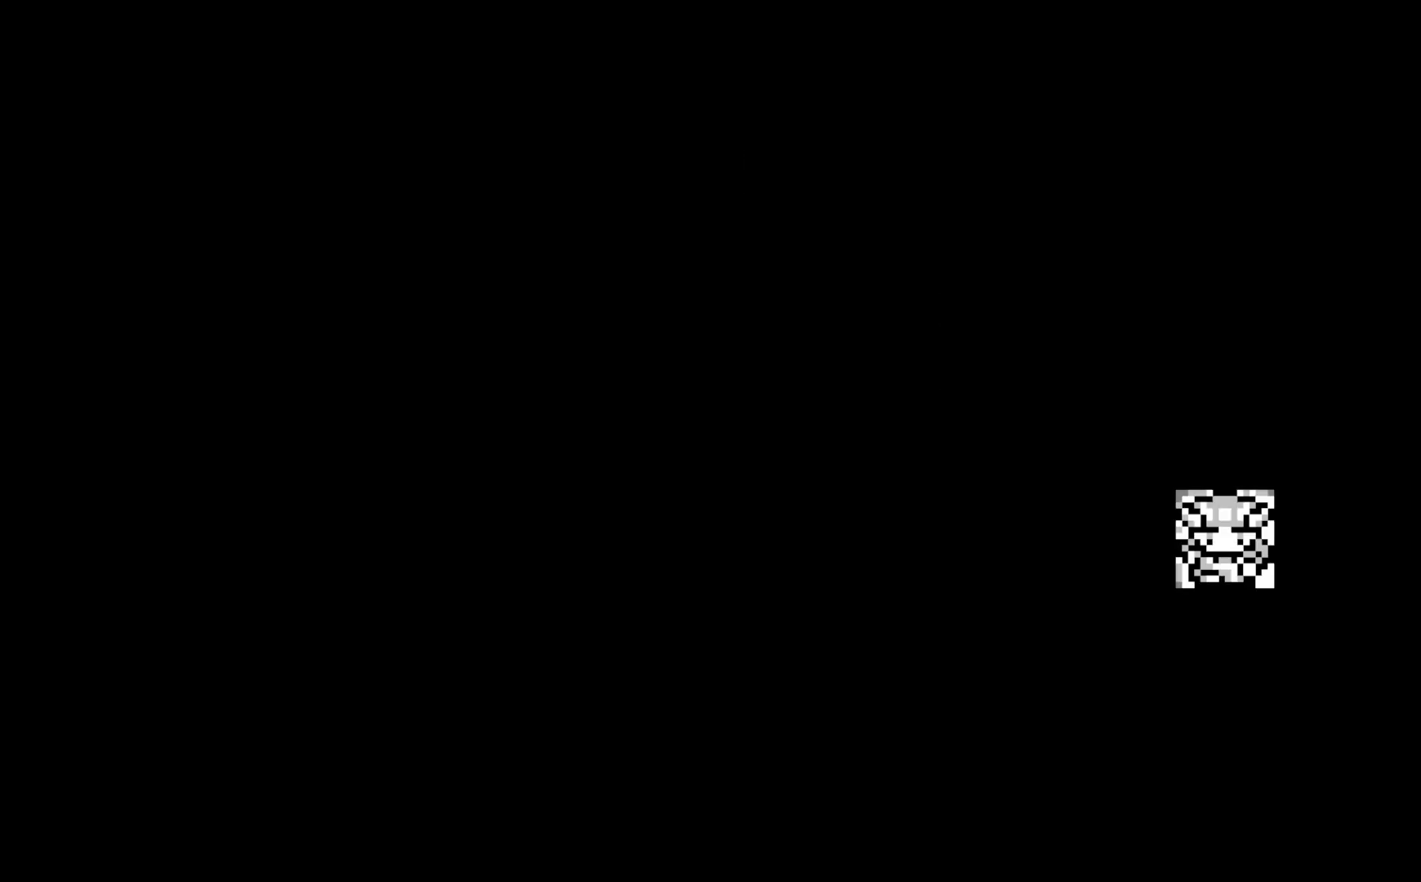
{"buttons": [], "left_stick": "center", "events": []}
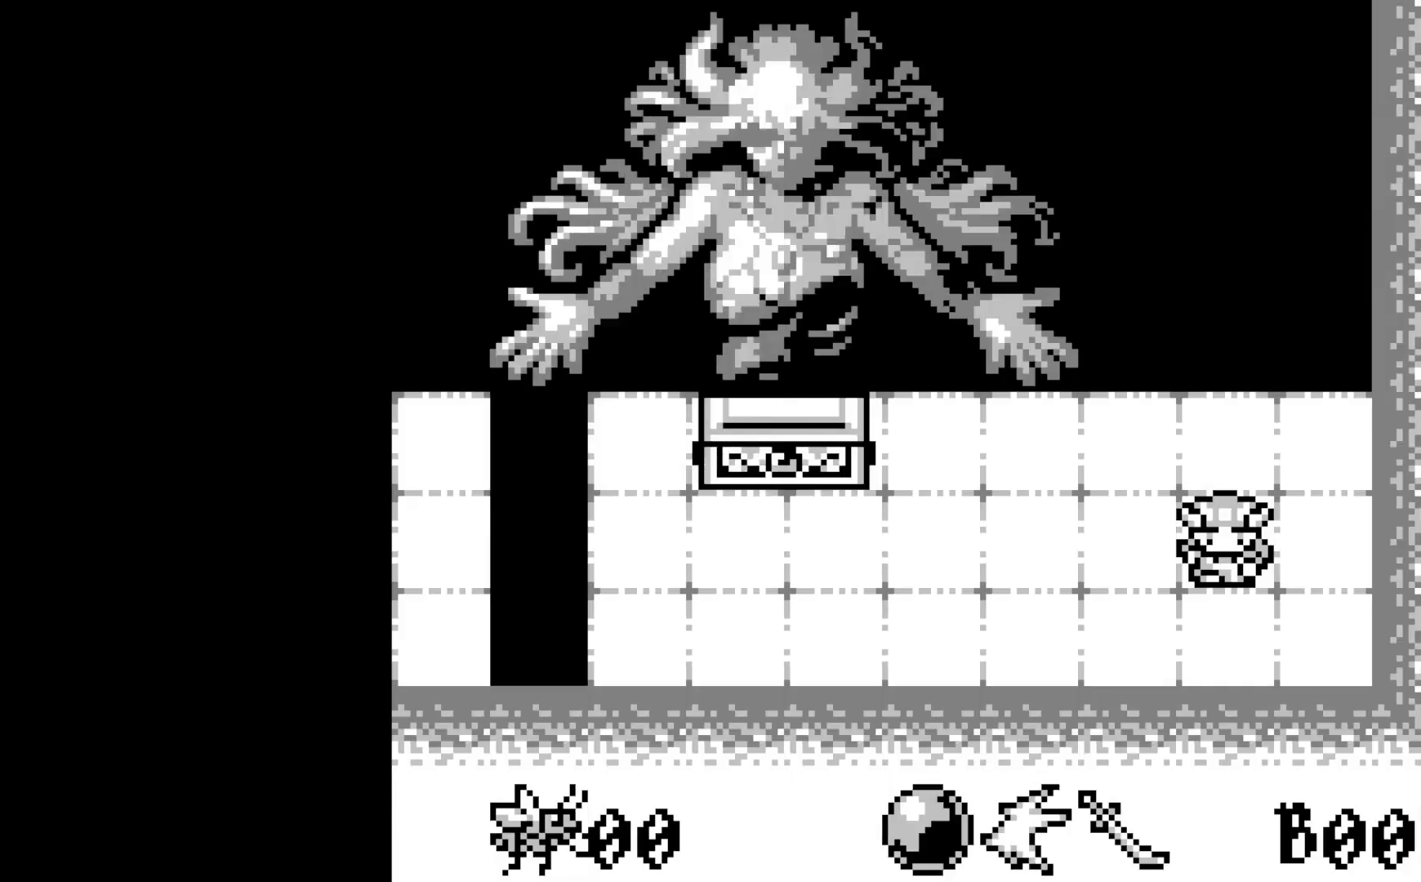
{"buttons": ["DPAD_LEFT"], "left_stick": "center", "events": [[367, "DPAD_LEFT", "down"]]}
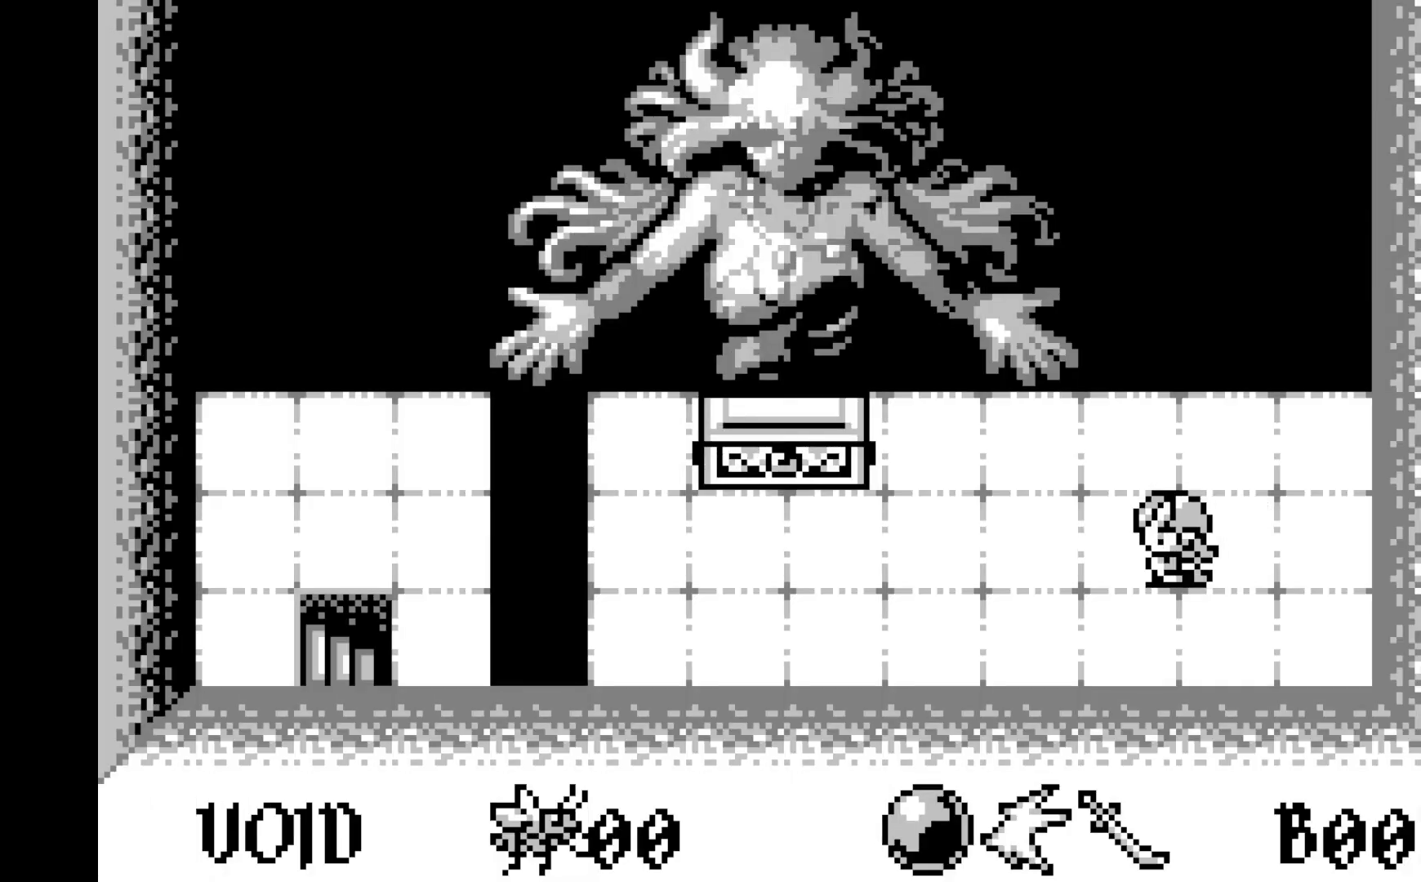
{"buttons": ["DPAD_LEFT"], "left_stick": "center", "events": []}
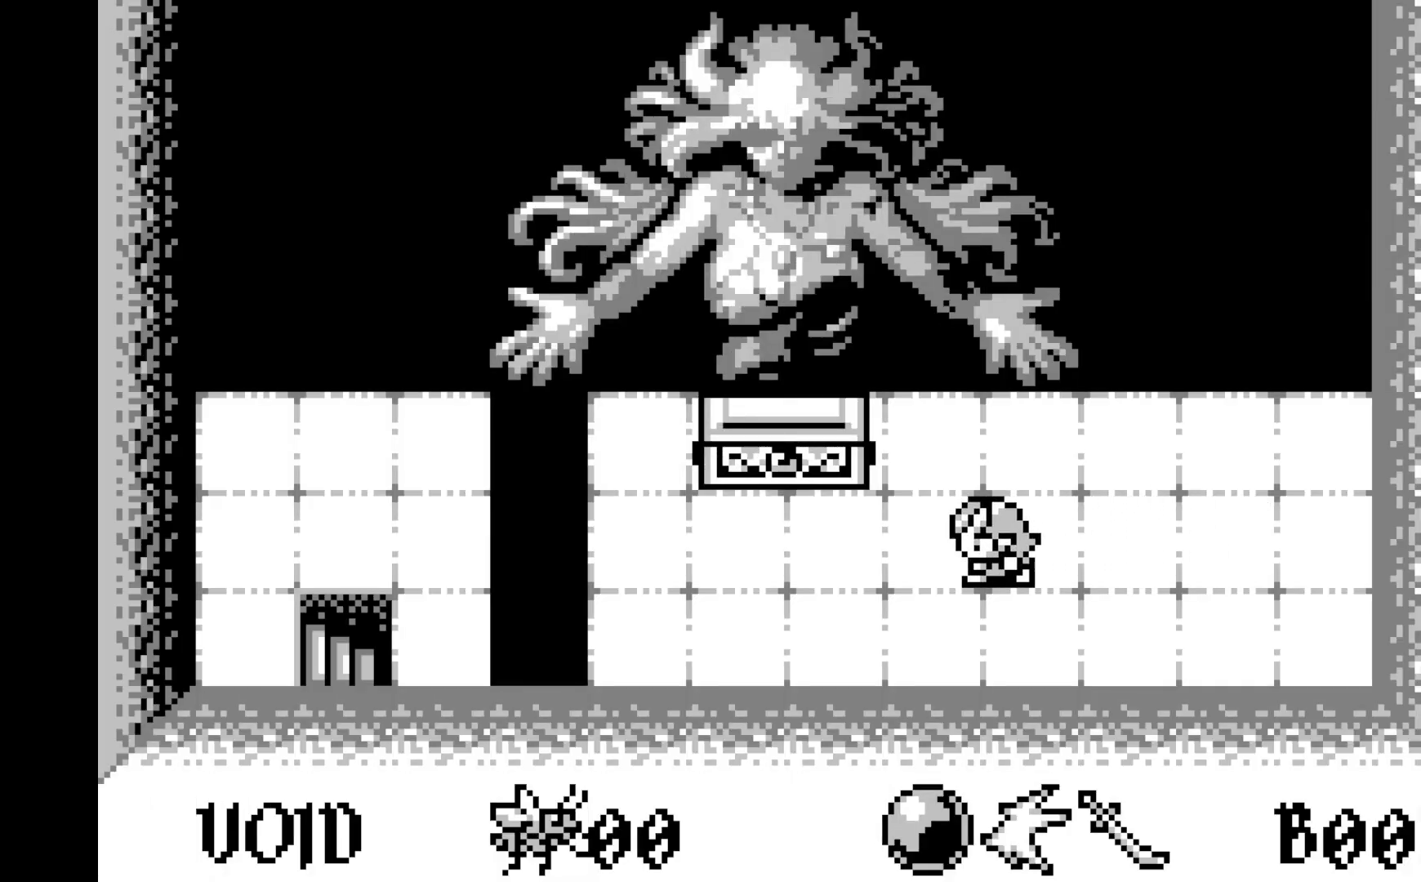
{"buttons": ["DPAD_UP", "DPAD_LEFT"], "left_stick": "center", "events": [[450, "DPAD_UP", "down"]]}
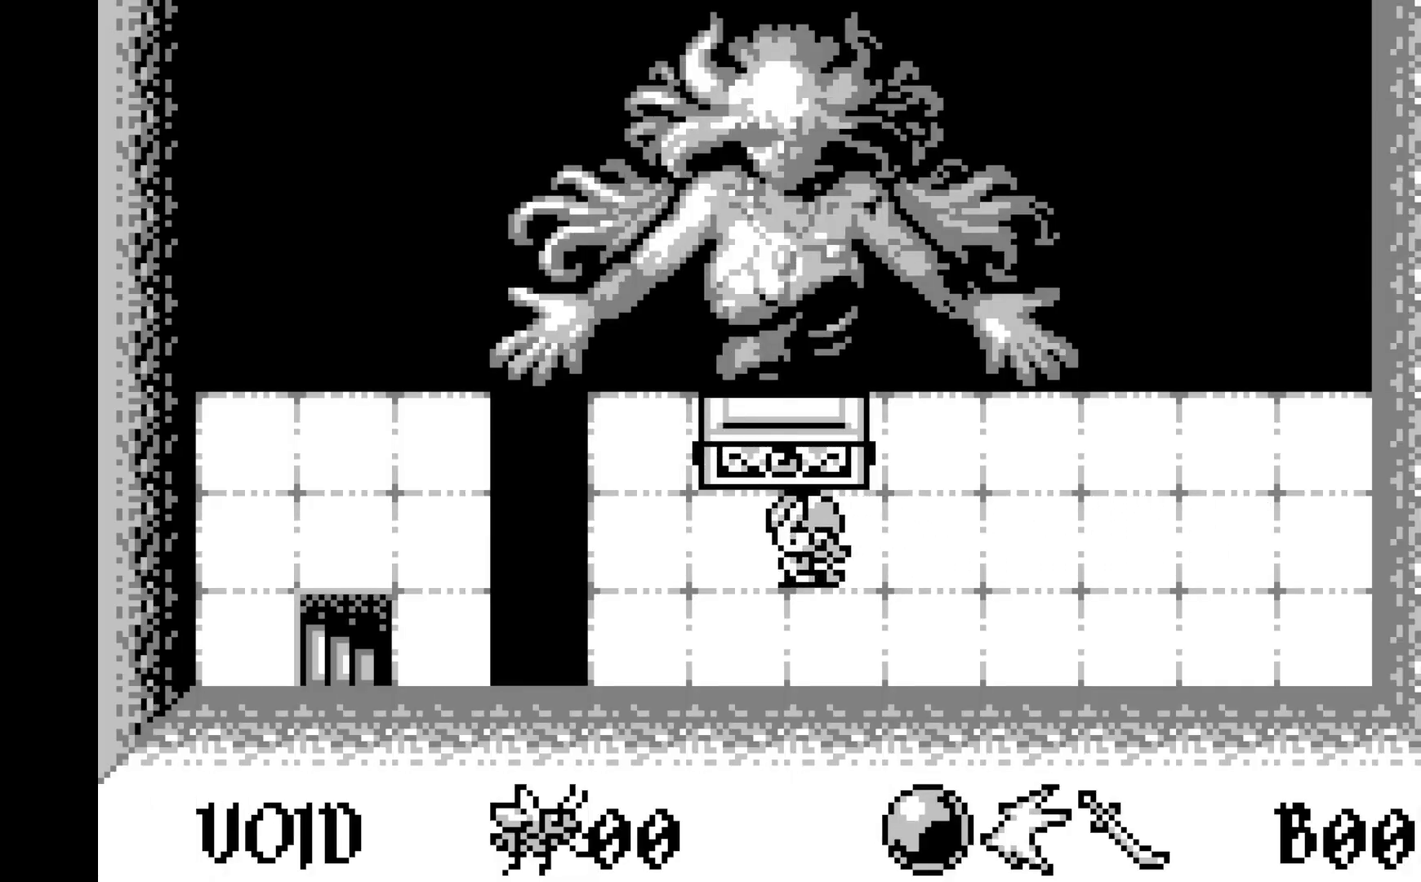
{"buttons": [], "left_stick": "center", "events": [[50, "DPAD_LEFT", "up"], [117, "A", "down"], [133, "DPAD_UP", "up"], [333, "A", "up"]]}
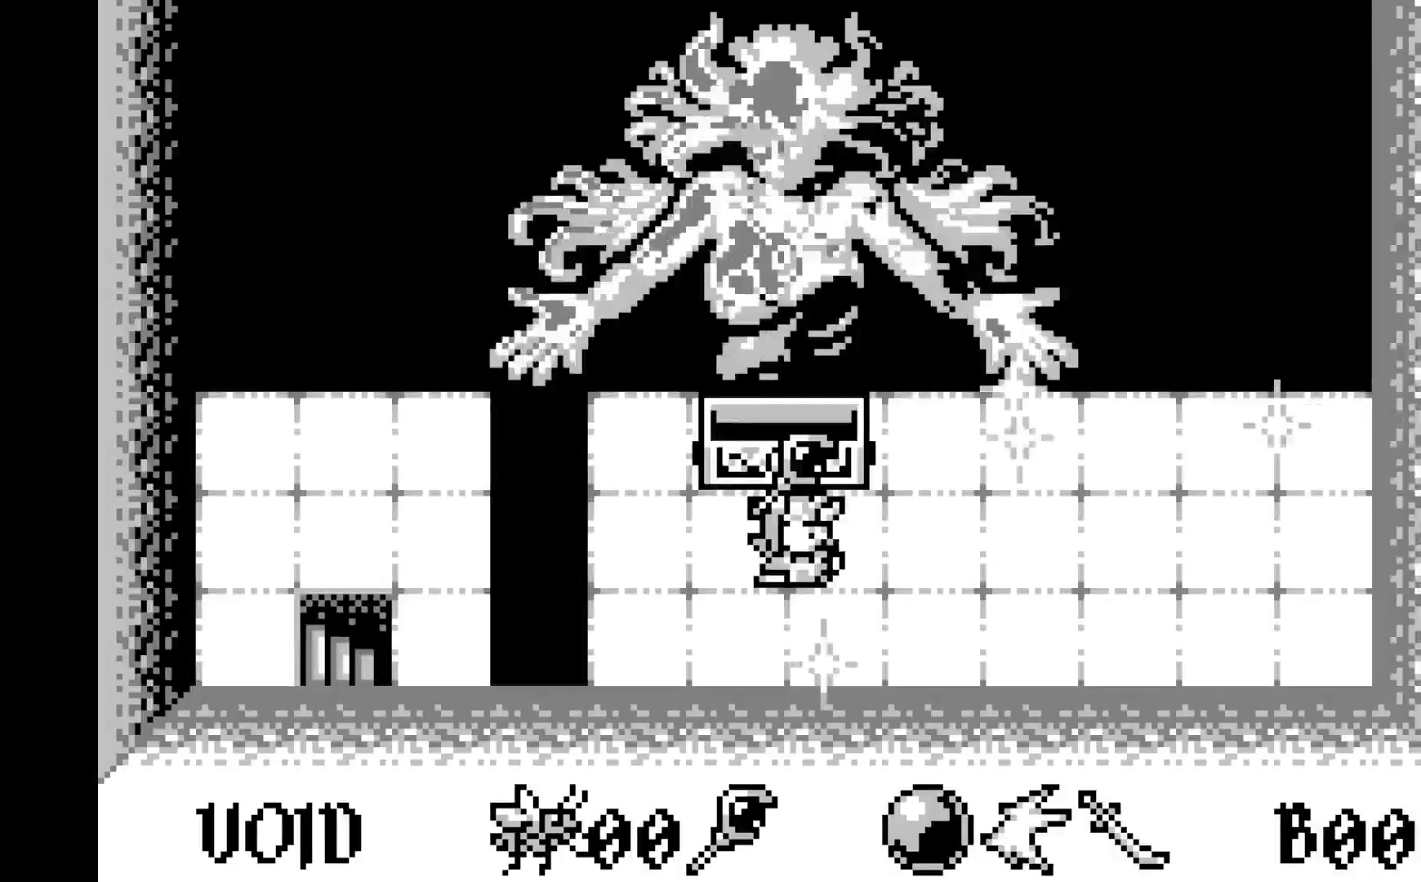
{"buttons": [], "left_stick": "center", "events": []}
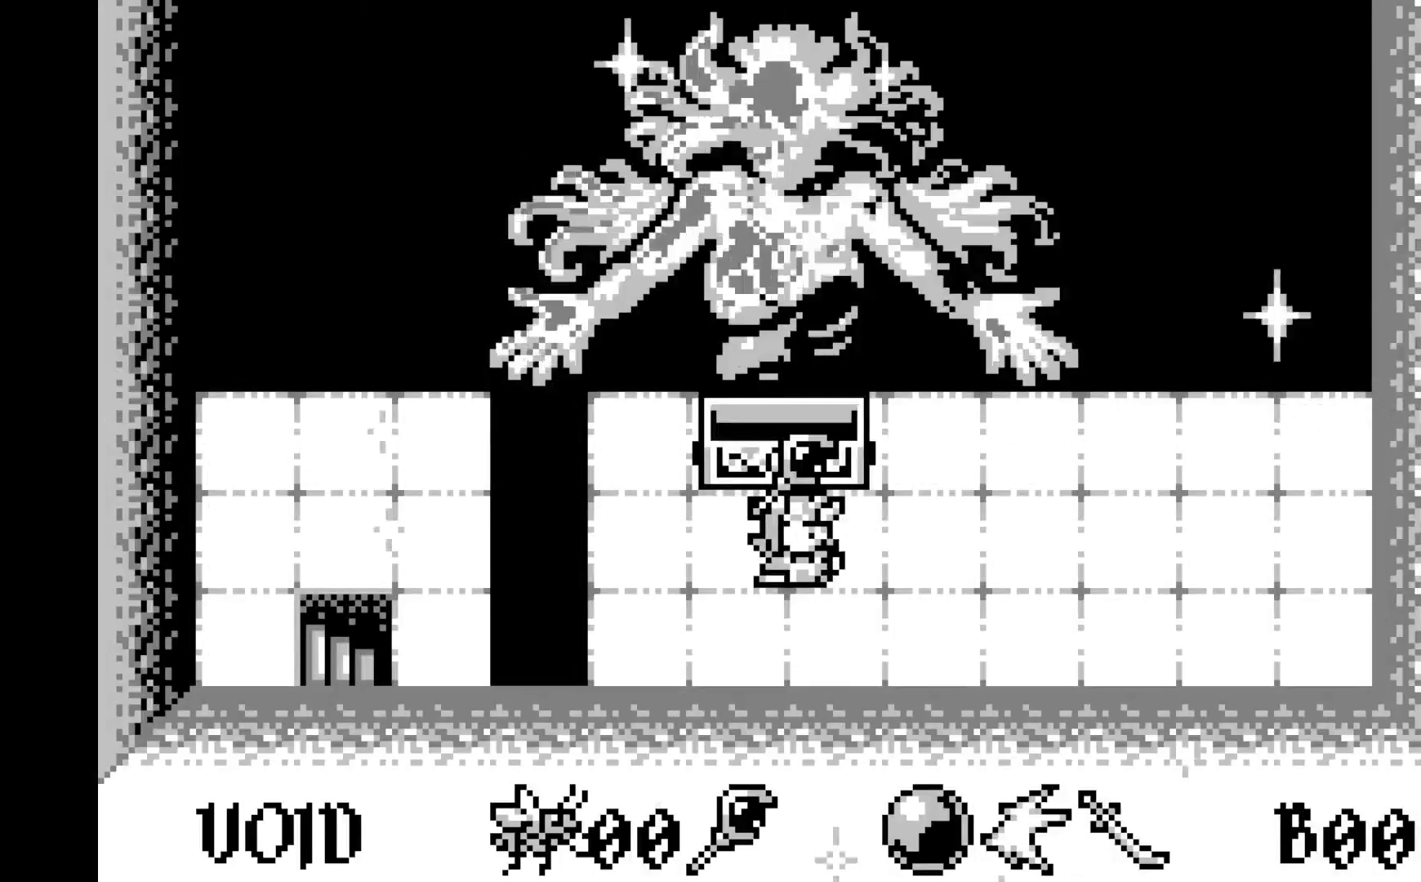
{"buttons": [], "left_stick": "center", "events": []}
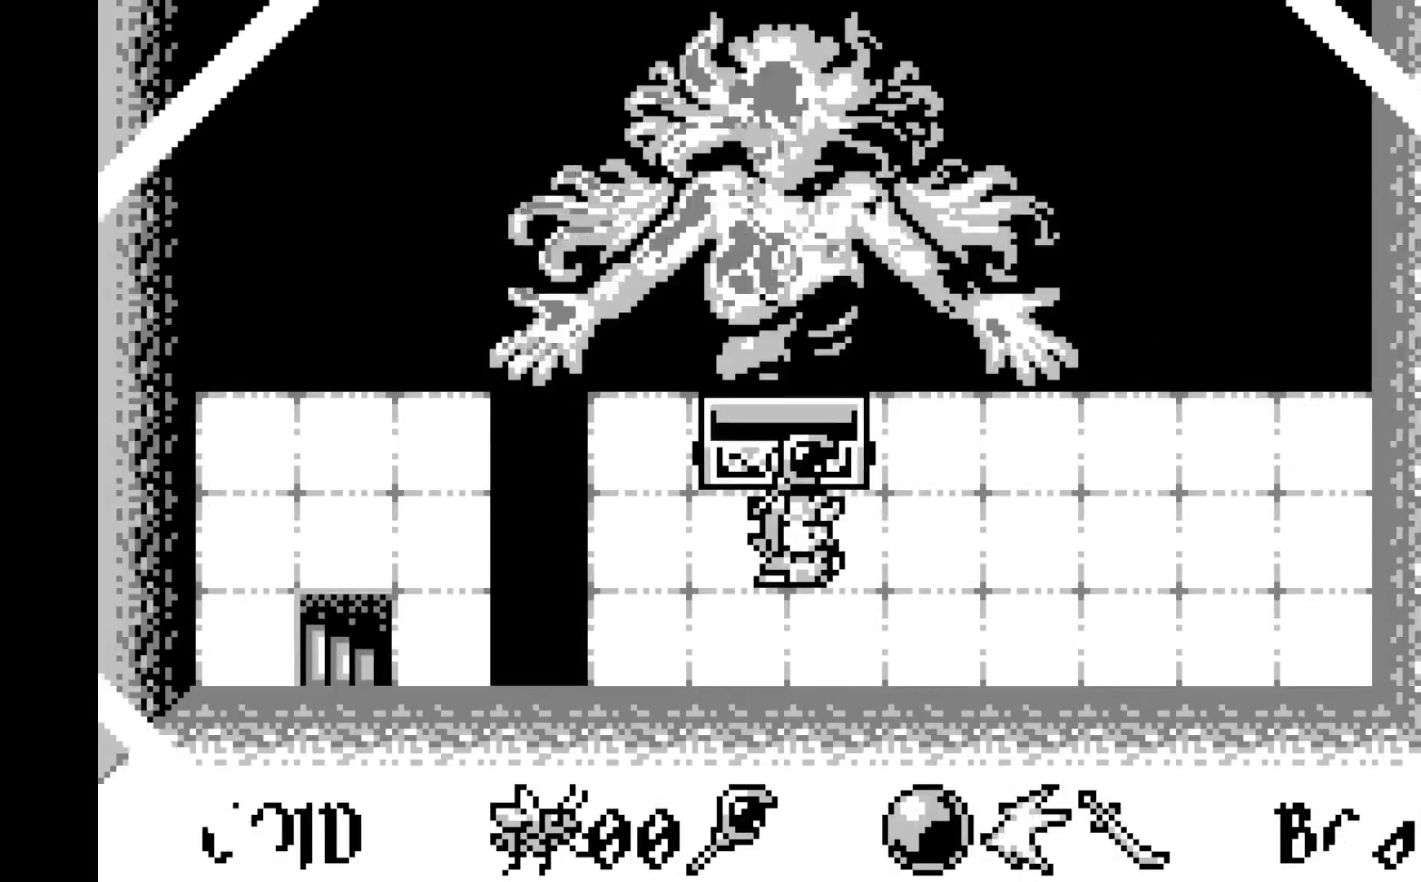
{"buttons": [], "left_stick": "center", "events": []}
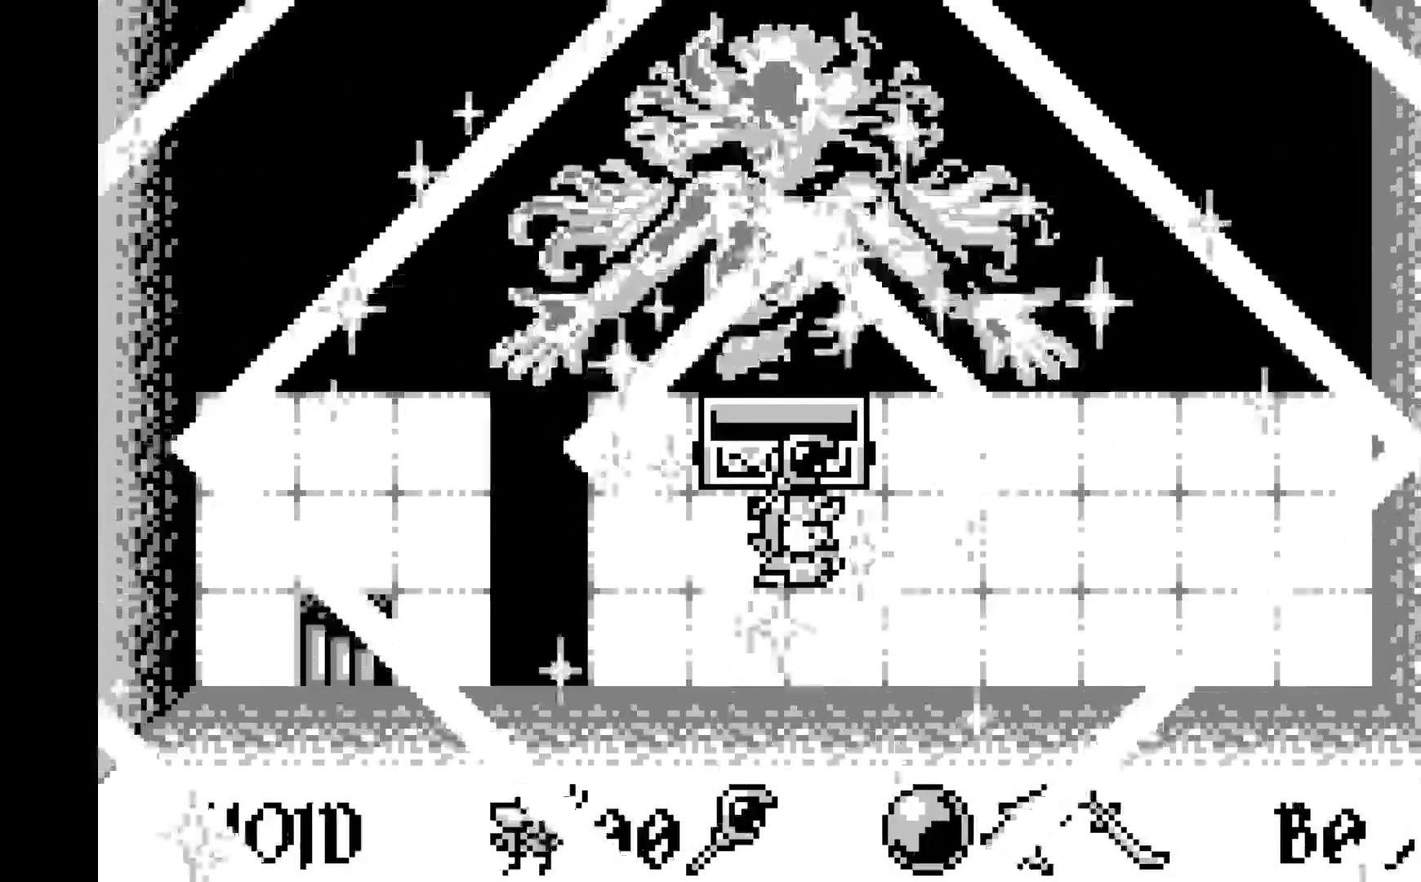
{"buttons": [], "left_stick": "center", "events": []}
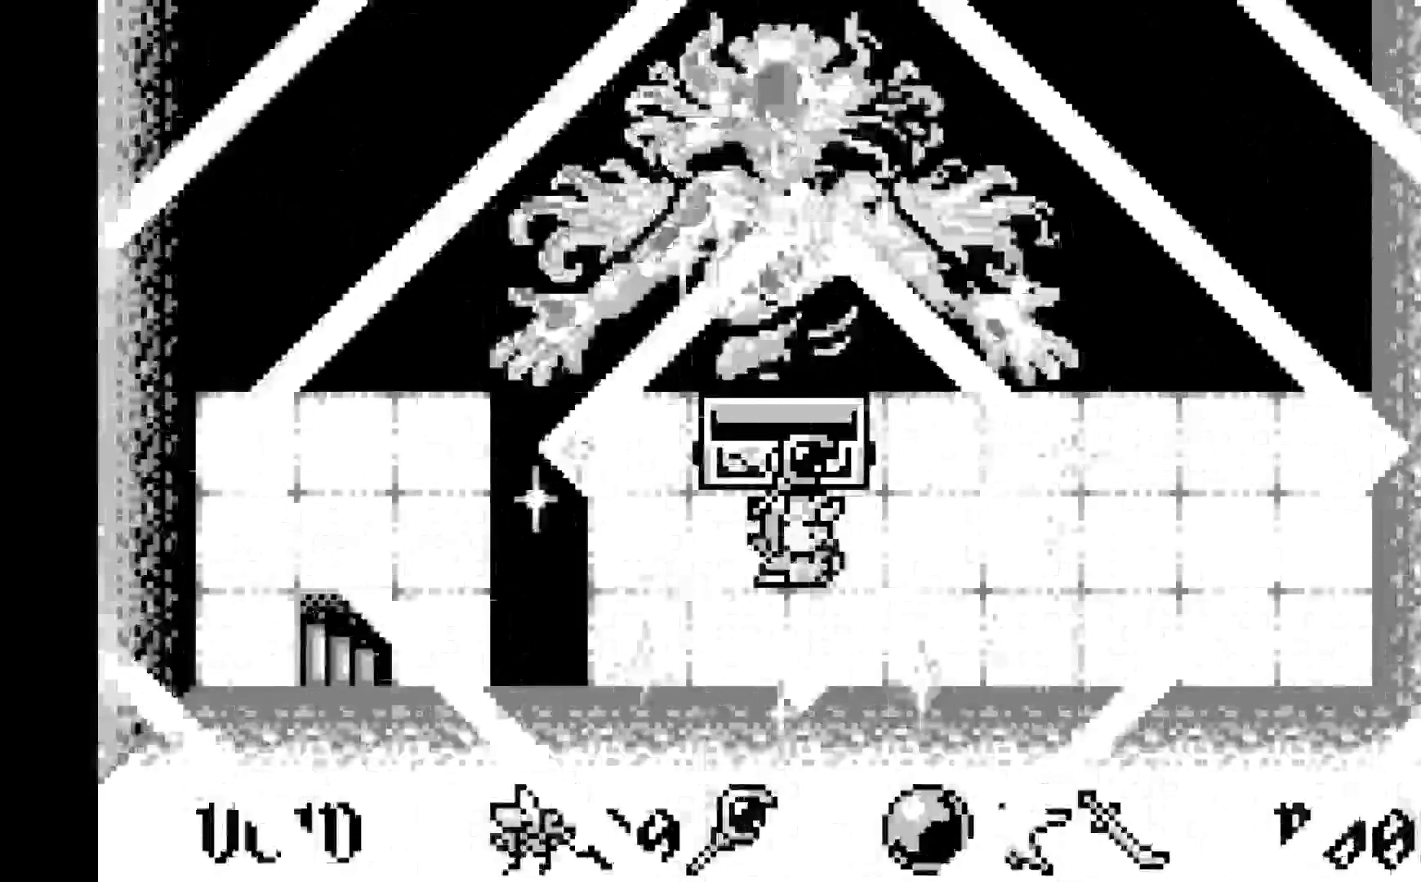
{"buttons": [], "left_stick": "center", "events": []}
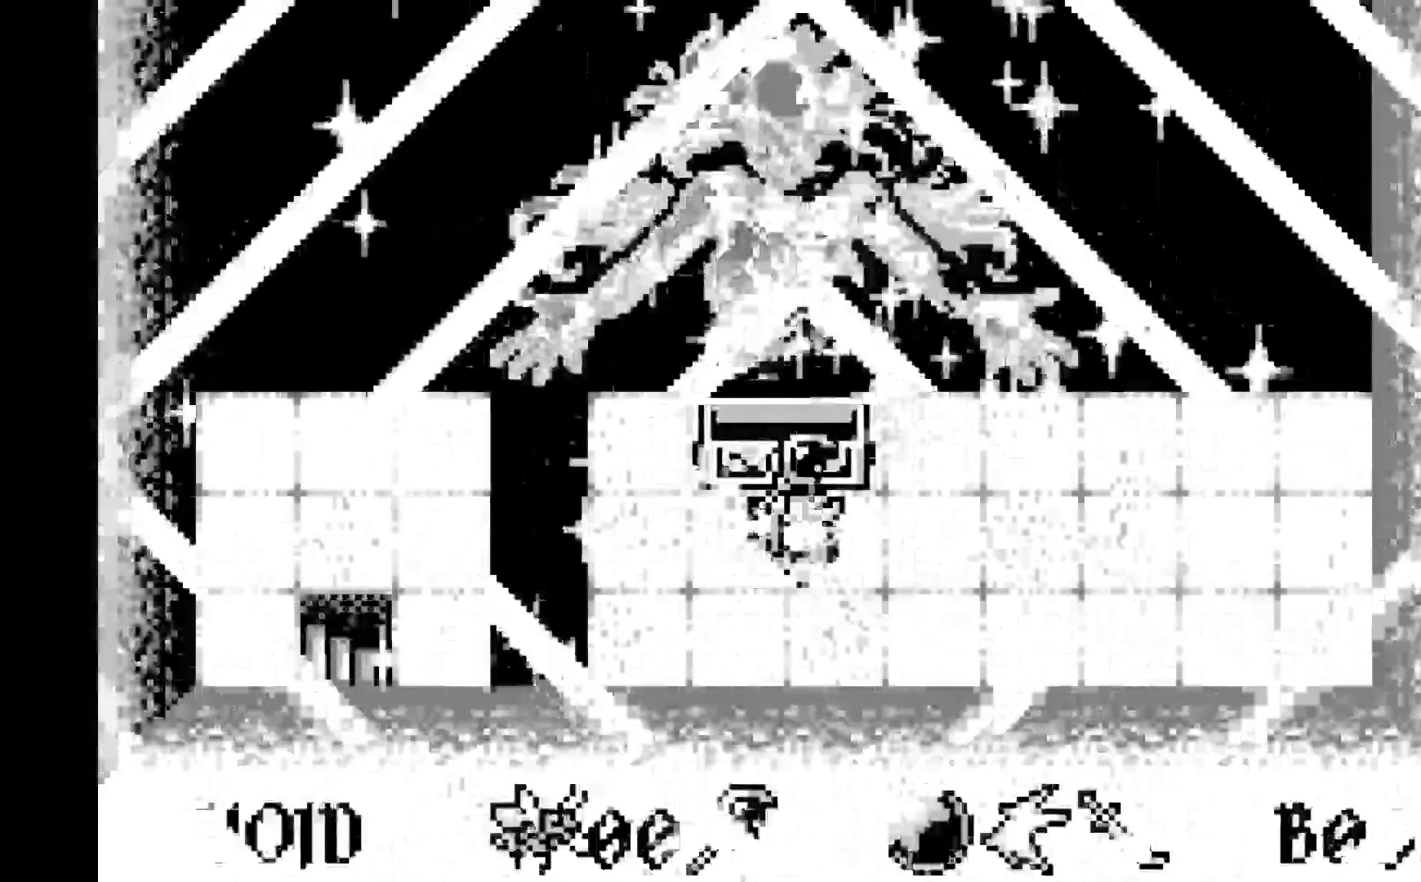
{"buttons": ["DPAD_LEFT"], "left_stick": "center", "events": [[117, "DPAD_LEFT", "down"]]}
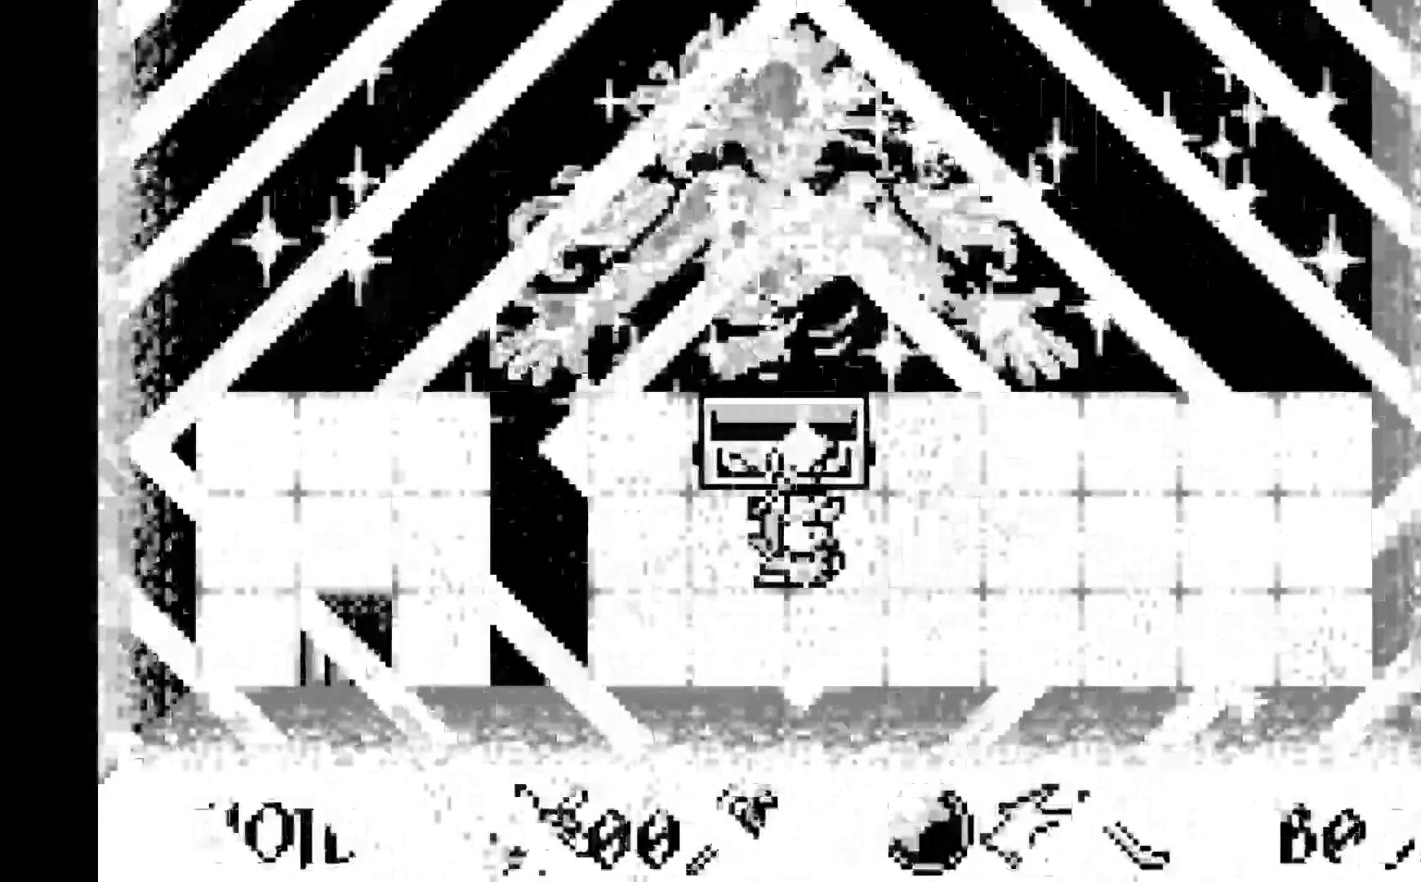
{"buttons": ["DPAD_LEFT"], "left_stick": "center", "events": [[17, "DPAD_LEFT", "up"], [83, "DPAD_LEFT", "down"], [217, "DPAD_LEFT", "up"], [267, "DPAD_LEFT", "down"], [400, "DPAD_LEFT", "up"], [483, "DPAD_LEFT", "down"]]}